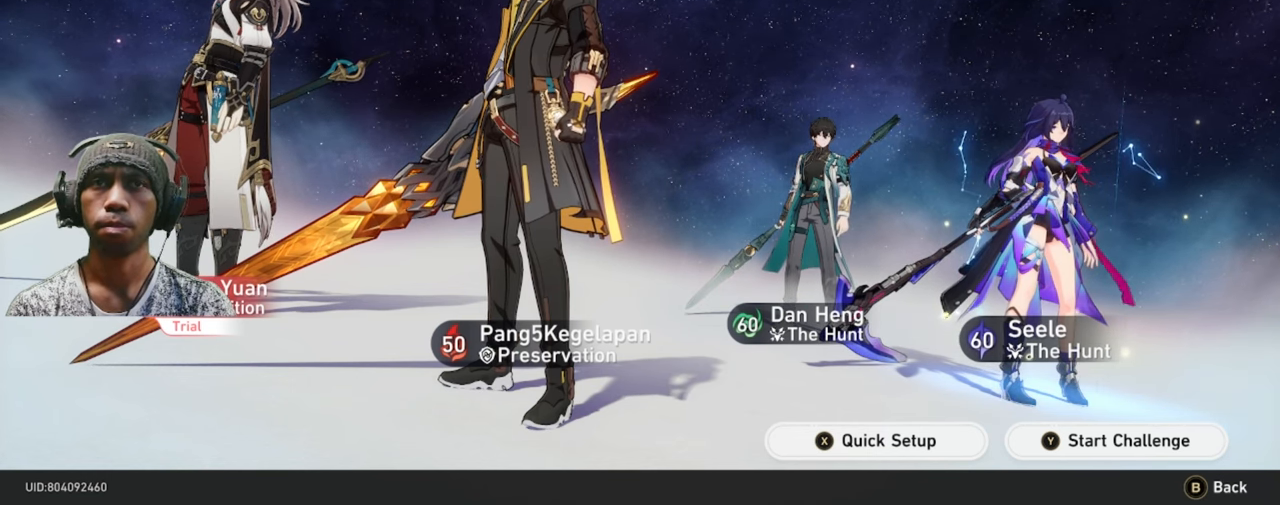
Gameplay with a controller (Xbox layout); each line is a JSON object with the inputs held at the frame after it. "events" lists button and stick changes between this image and that frame as [ms after this image, input, new state], when the widget could be followed in between. Not read: L3 R2 R3.
{"buttons": ["Y"], "left_stick": "center", "right_stick": "center", "events": [[434, "Y", "down"]]}
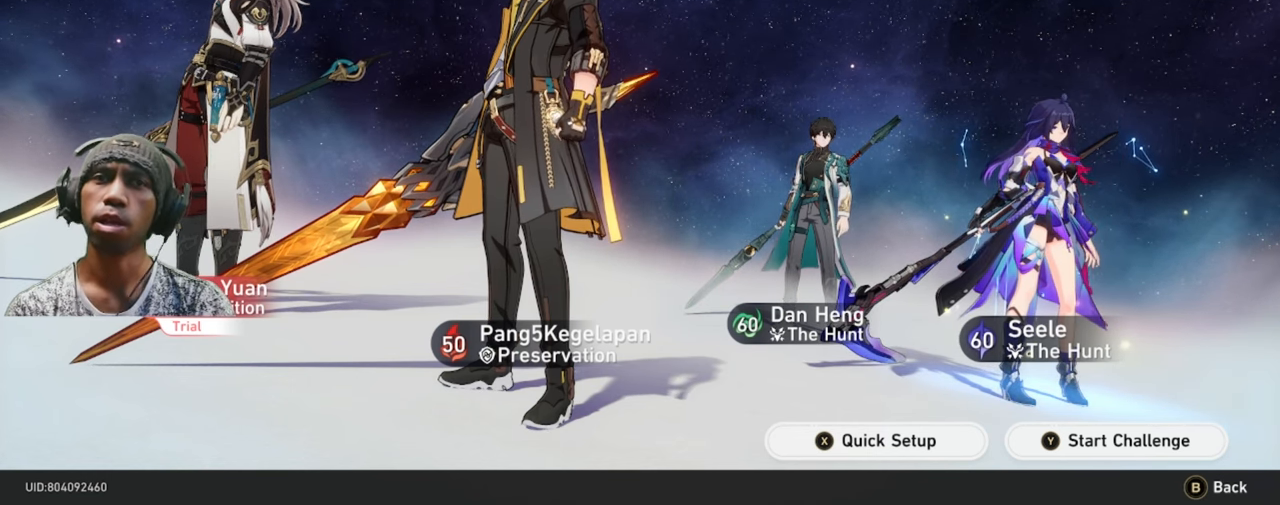
{"buttons": [], "left_stick": "center", "right_stick": "center", "events": [[84, "Y", "up"]]}
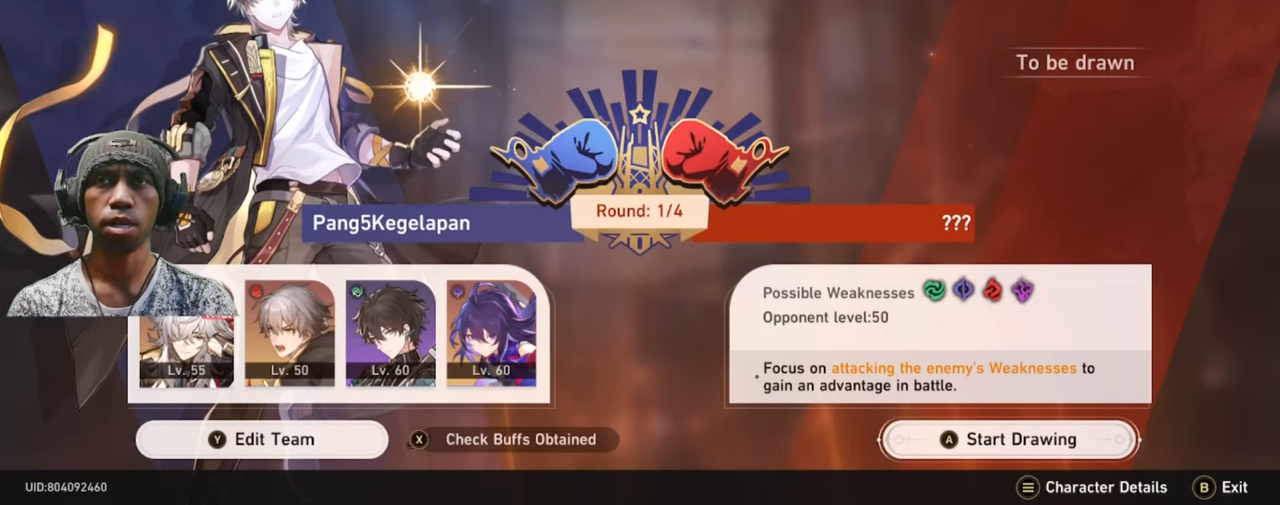
{"buttons": [], "left_stick": "center", "right_stick": "center", "events": []}
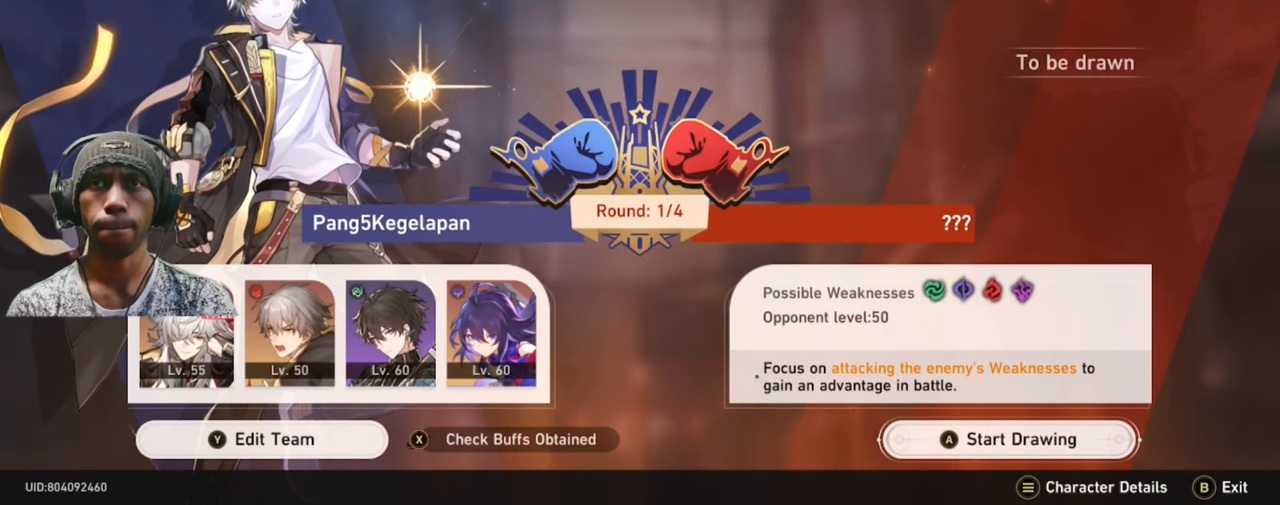
{"buttons": [], "left_stick": "center", "right_stick": "center", "events": []}
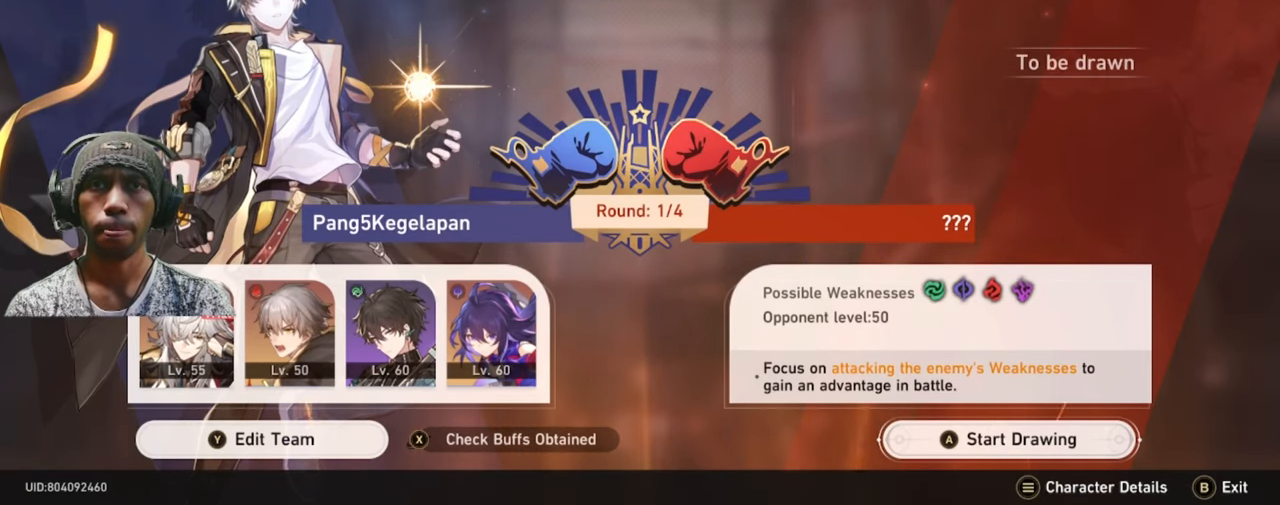
{"buttons": [], "left_stick": "center", "right_stick": "center", "events": []}
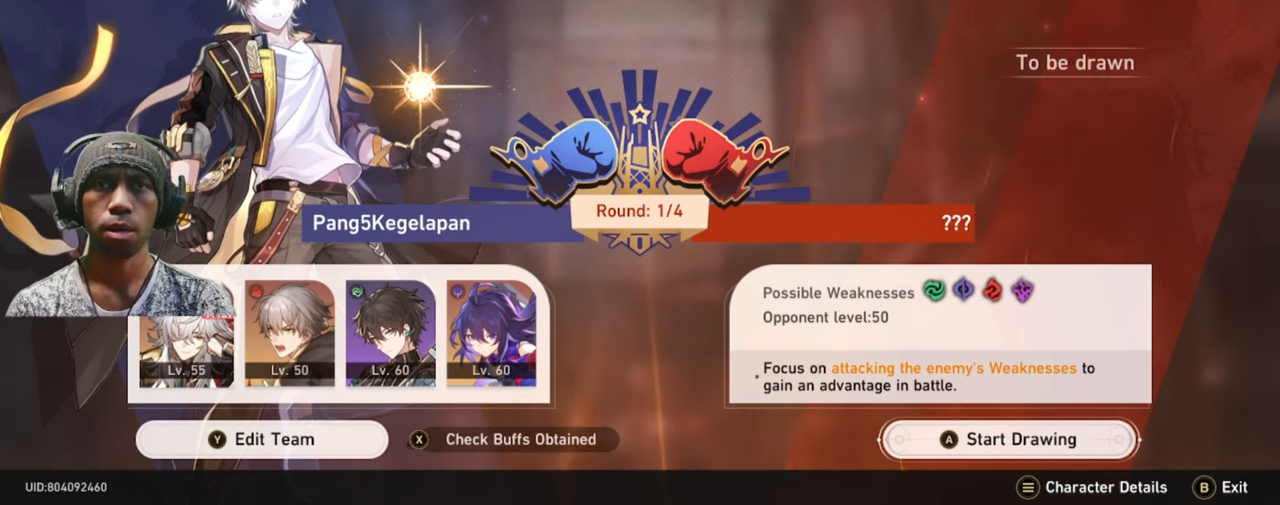
{"buttons": [], "left_stick": "center", "right_stick": "center", "events": []}
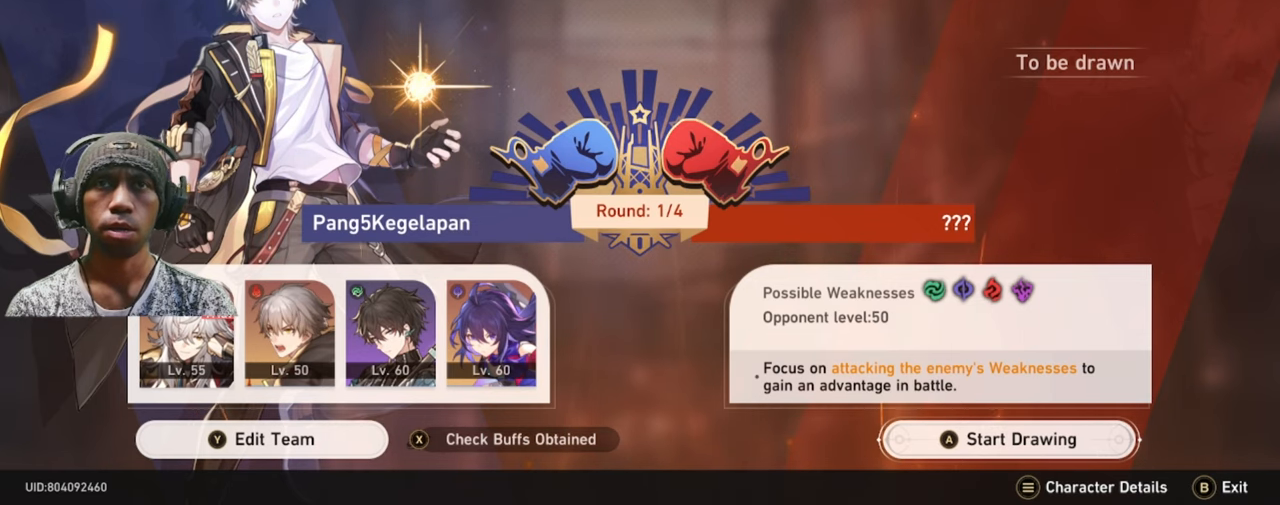
{"buttons": [], "left_stick": "center", "right_stick": "center", "events": [[200, "Y", "down"], [316, "Y", "up"]]}
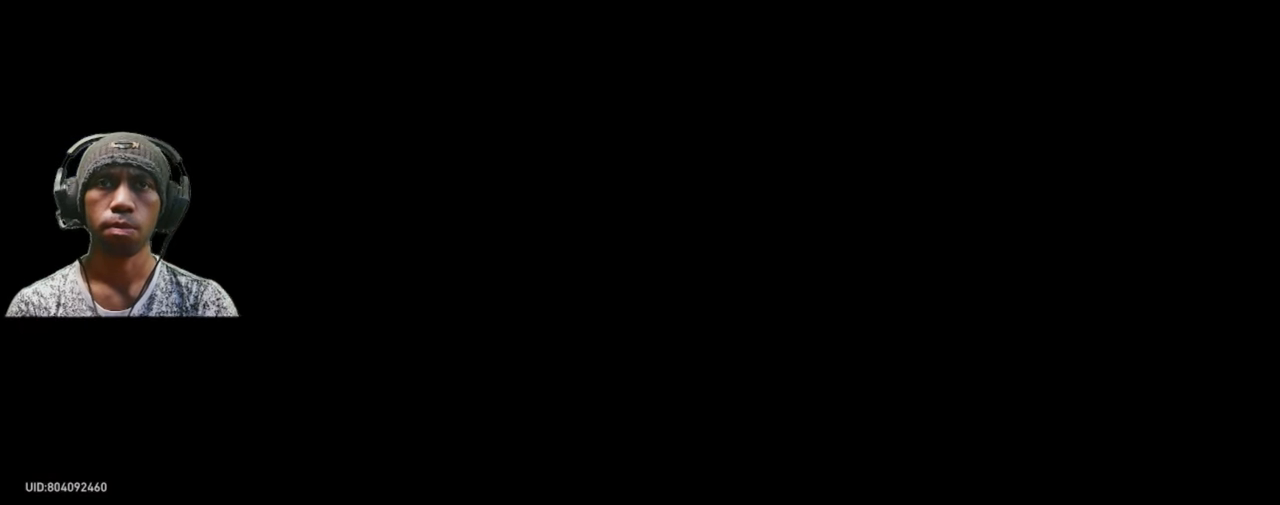
{"buttons": [], "left_stick": "center", "right_stick": "center", "events": []}
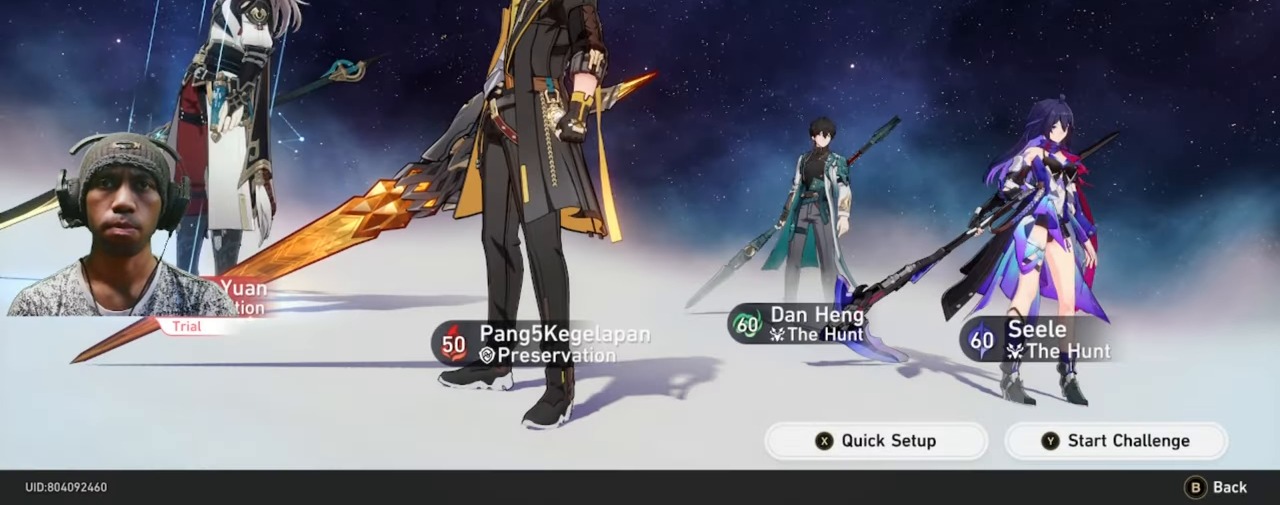
{"buttons": [], "left_stick": "center", "right_stick": "center", "events": []}
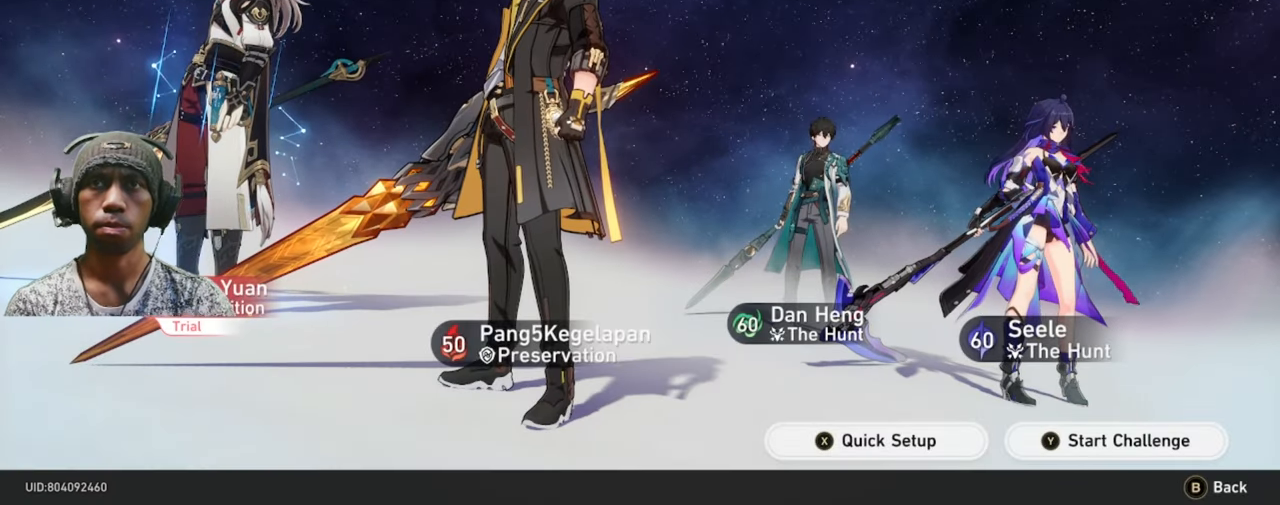
{"buttons": [], "left_stick": "center", "right_stick": "center", "events": []}
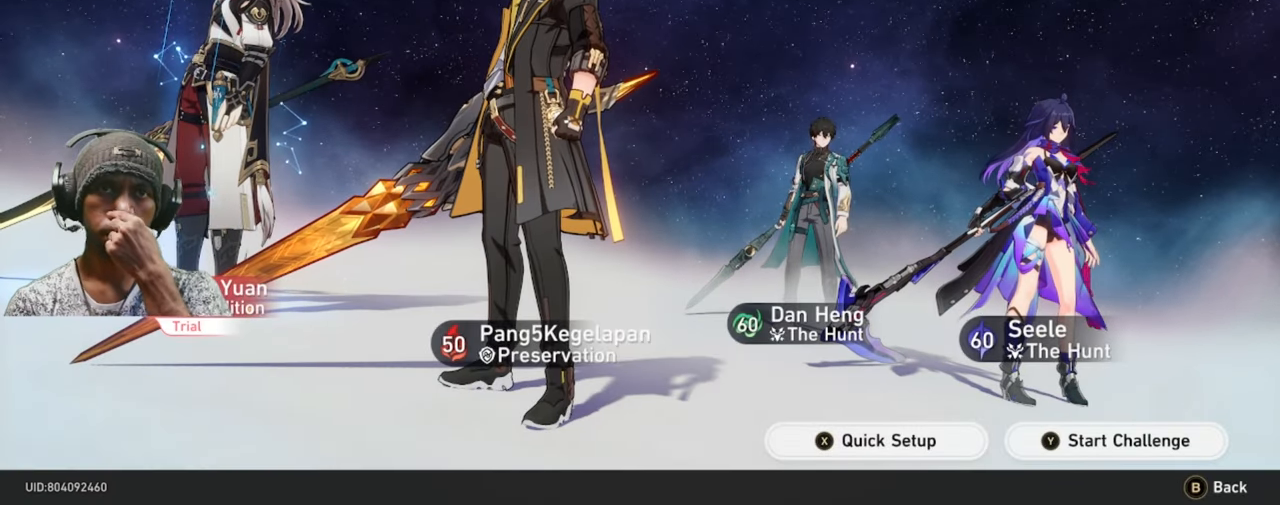
{"buttons": [], "left_stick": "center", "right_stick": "center", "events": []}
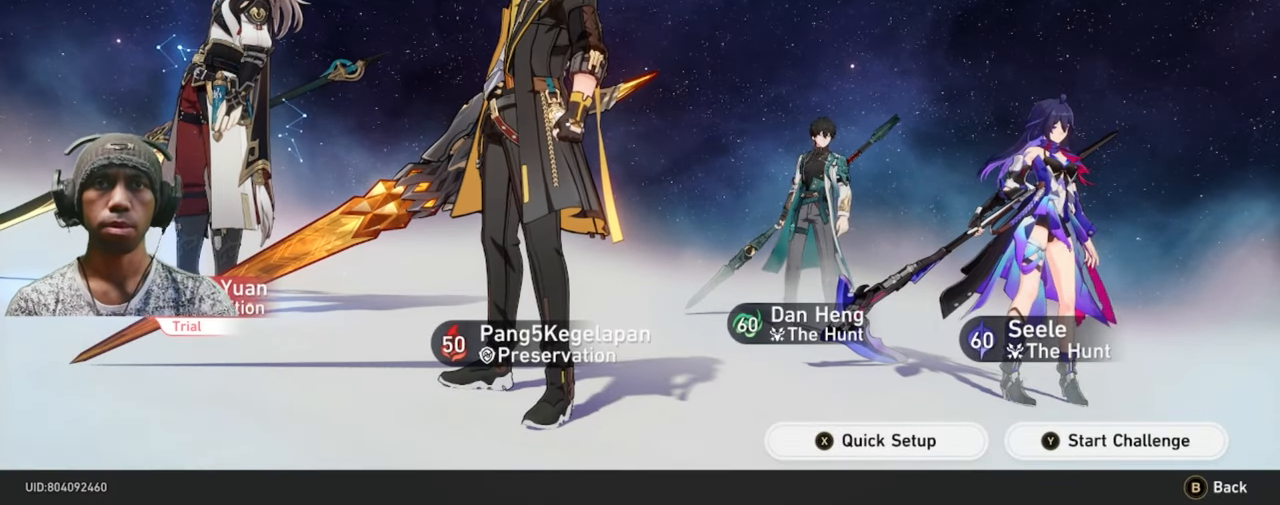
{"buttons": [], "left_stick": "center", "right_stick": "center", "events": []}
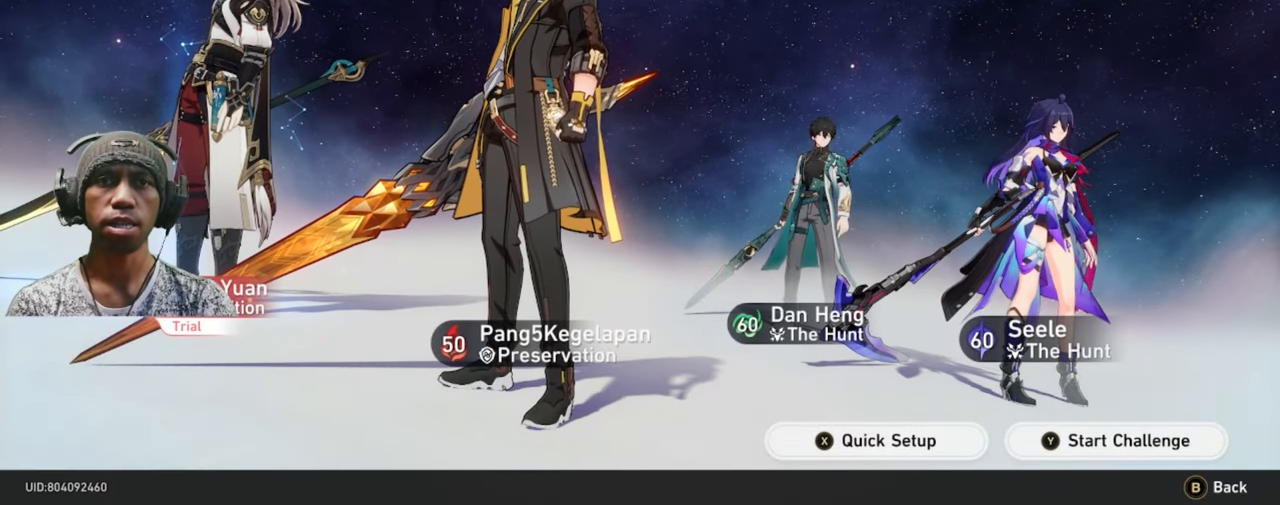
{"buttons": [], "left_stick": "center", "right_stick": "center", "events": [[316, "Y", "down"], [450, "Y", "up"]]}